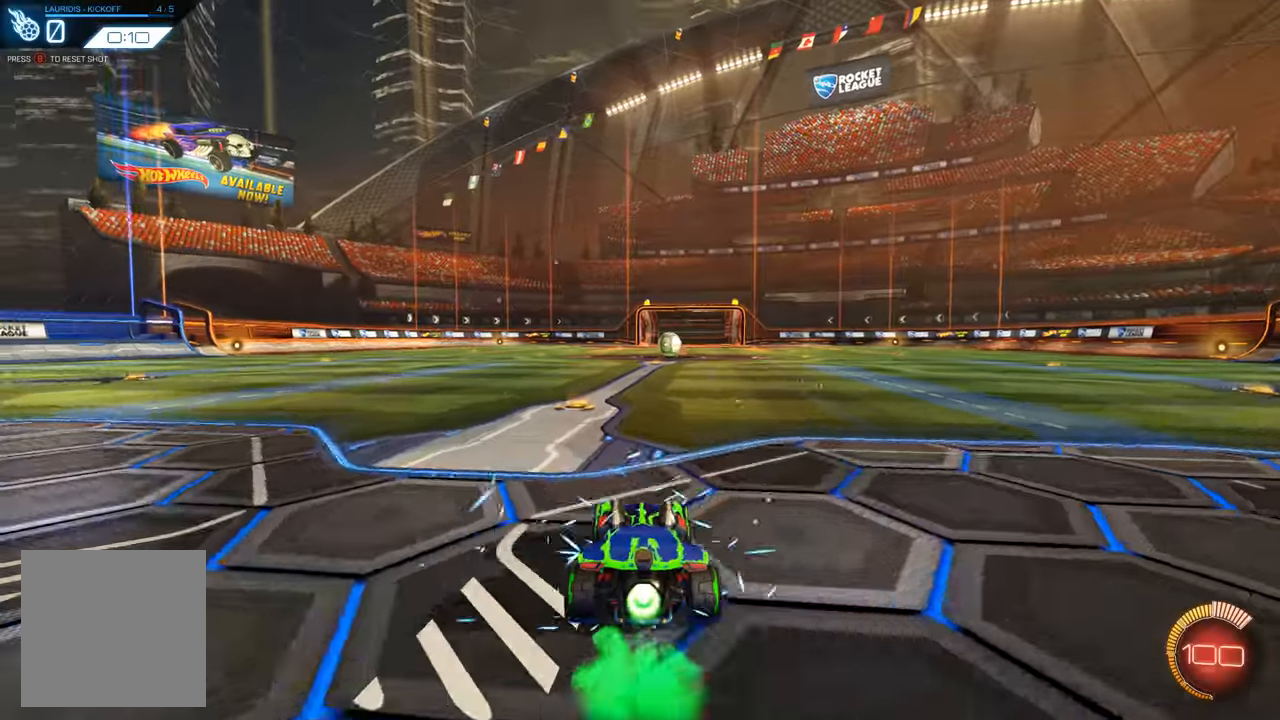
Gameplay with a controller (Xbox layout); each line is a JSON object with the inputs held at the frame after it. "events" lists button and stick changes between this image and that frame as [ms after this image, input, new state], when the widget could be followed in between.
{"buttons": ["R2"], "left_stick": "up", "right_stick": "center", "events": [[67, "left_stick", "up-right"], [133, "A", "down"], [133, "left_stick", "up"], [200, "A", "up"], [267, "A", "down"], [400, "A", "up"], [467, "R1", "up"]]}
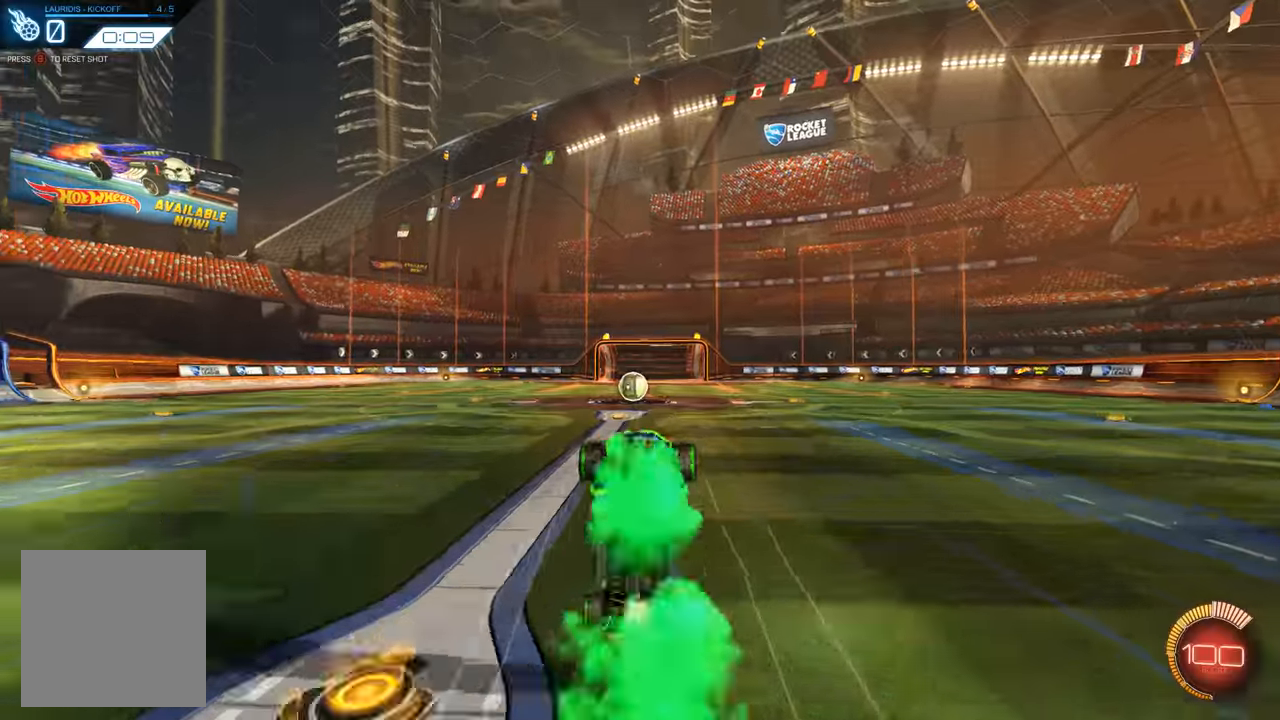
{"buttons": [], "left_stick": "center", "right_stick": "center", "events": [[100, "R2", "up"], [167, "left_stick", "center"]]}
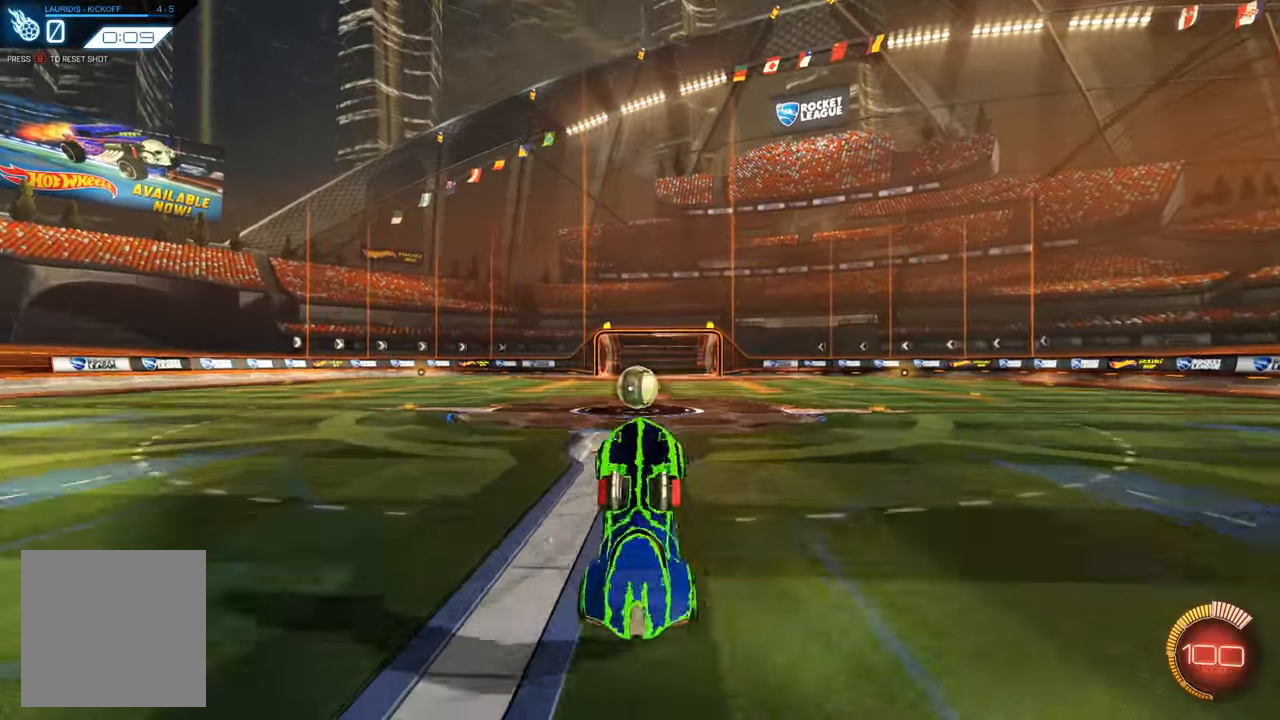
{"buttons": ["L2"], "left_stick": "right", "right_stick": "center", "events": [[67, "left_stick", "left"], [100, "R1", "down"], [133, "left_stick", "center"], [233, "R1", "up"], [467, "L2", "down"], [467, "left_stick", "right"]]}
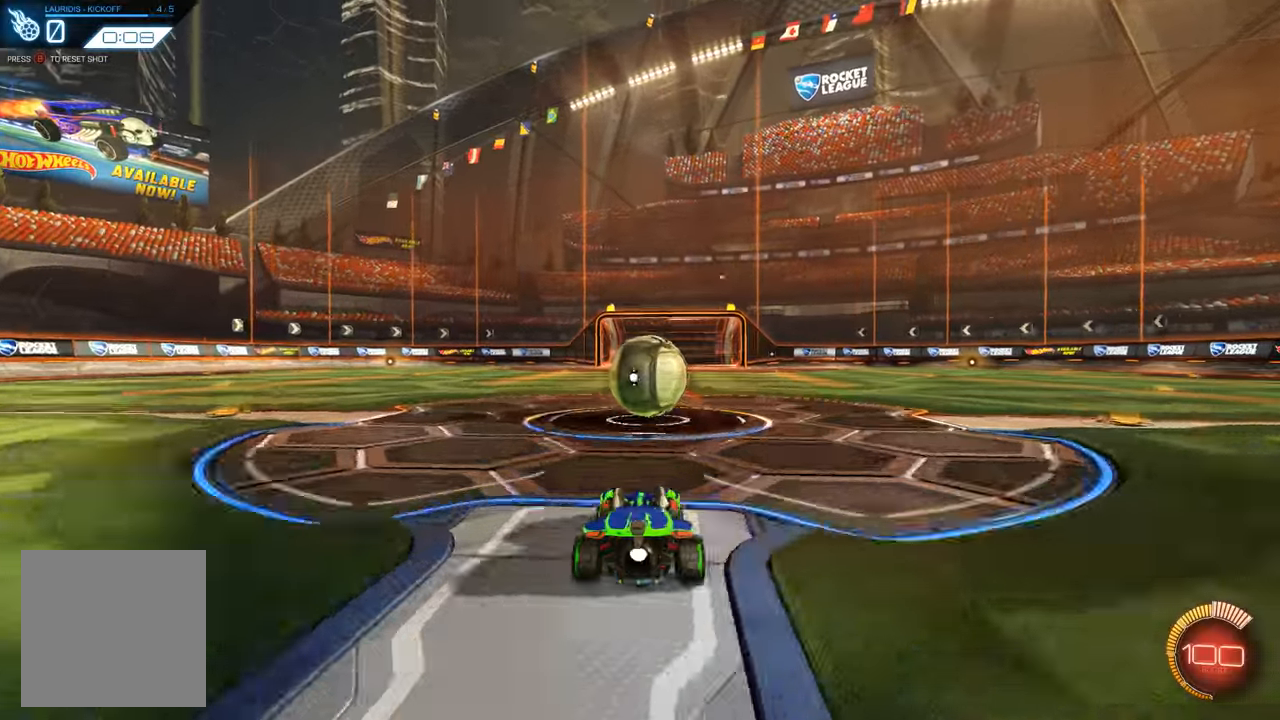
{"buttons": ["L2"], "left_stick": "left", "right_stick": "center", "events": [[100, "left_stick", "center"], [300, "left_stick", "left"]]}
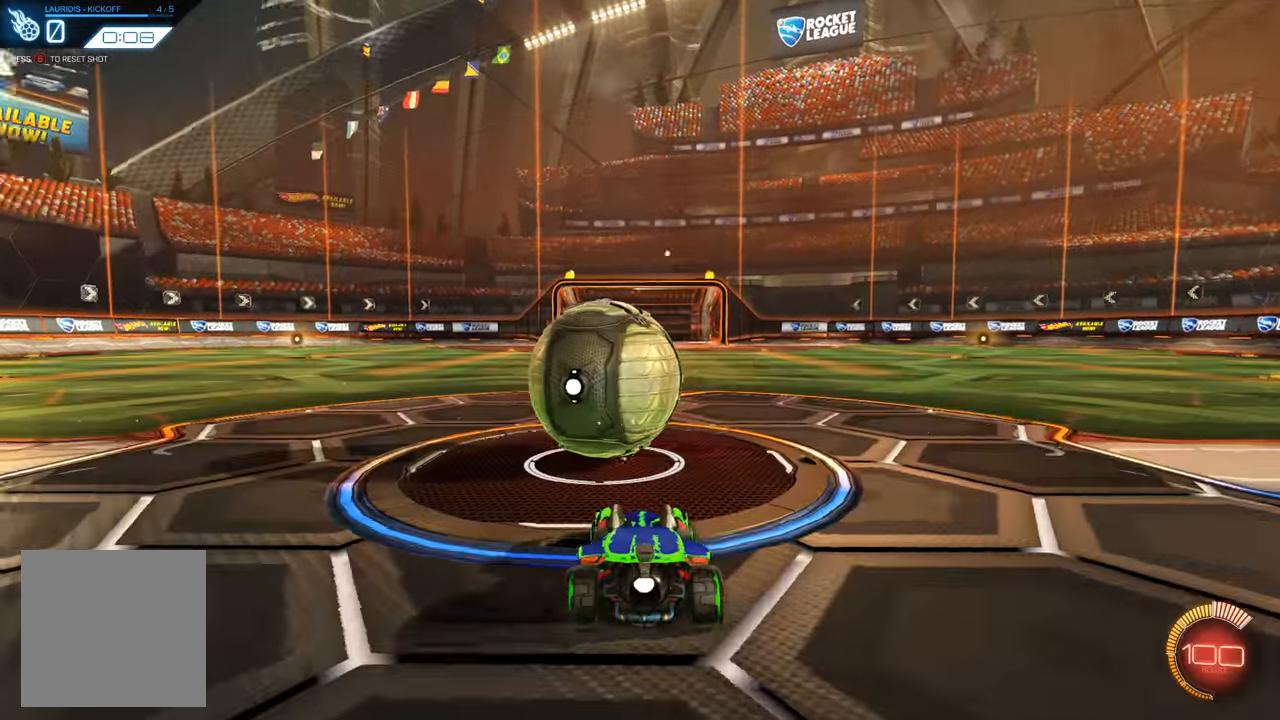
{"buttons": ["R2"], "left_stick": "center", "right_stick": "center", "events": [[33, "L2", "up"], [67, "R2", "down"], [200, "R2", "up"], [233, "left_stick", "center"], [467, "R2", "down"]]}
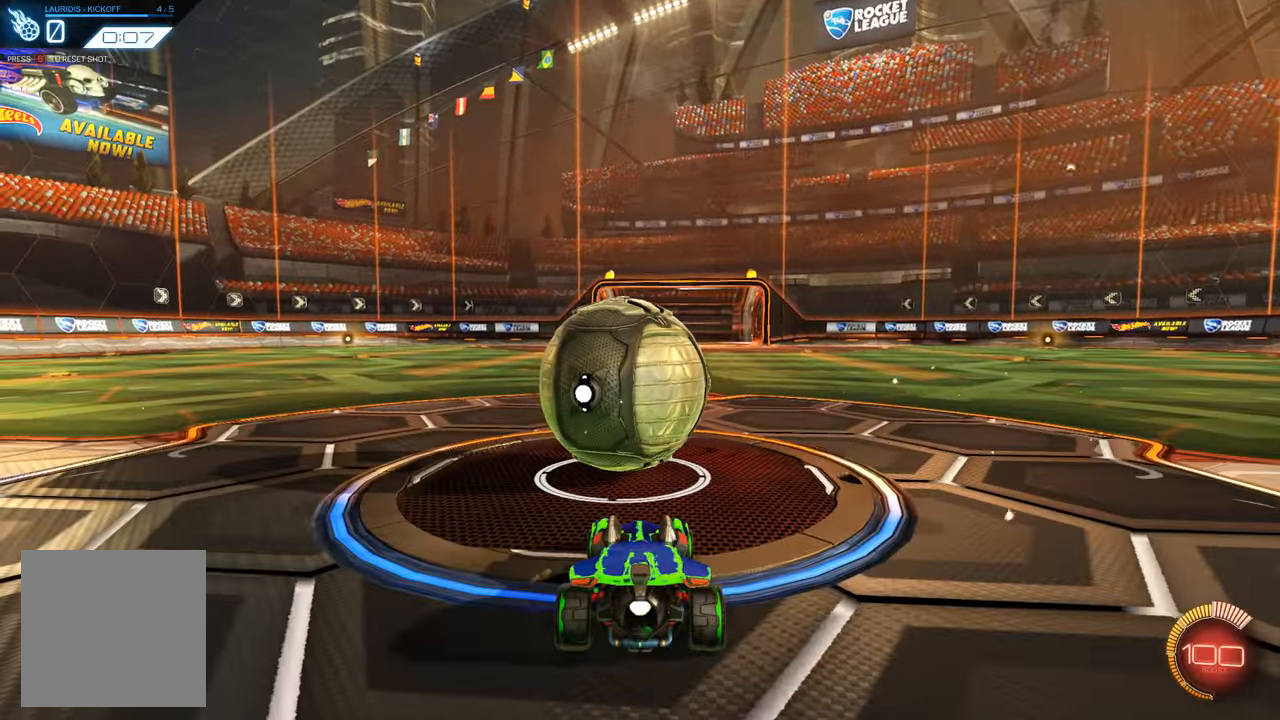
{"buttons": ["A", "L1", "R1"], "left_stick": "left", "right_stick": "center", "events": [[67, "R2", "up"], [167, "A", "down"], [167, "left_stick", "right"], [267, "A", "up"], [333, "L1", "down"], [333, "left_stick", "left"], [400, "R1", "down"], [433, "A", "down"]]}
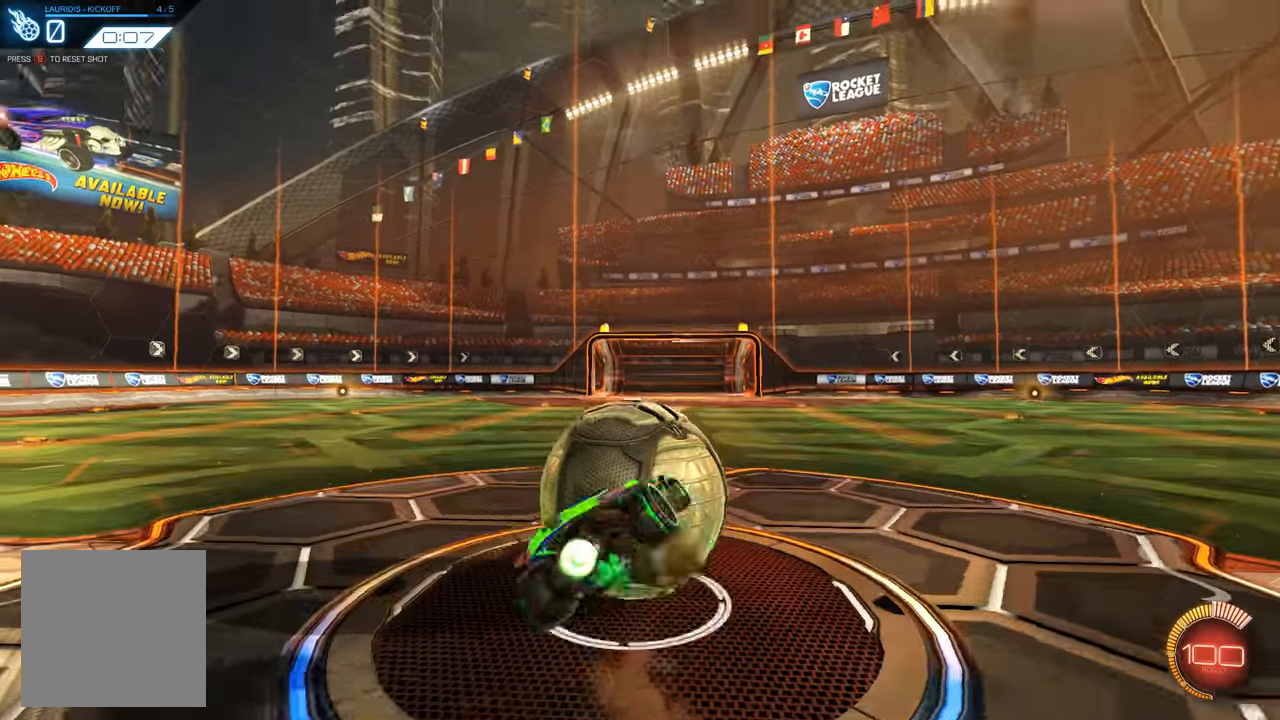
{"buttons": [], "left_stick": "center", "right_stick": "right", "events": [[167, "A", "up"], [233, "R1", "up"], [333, "L1", "up"], [367, "left_stick", "center"], [500, "right_stick", "right"]]}
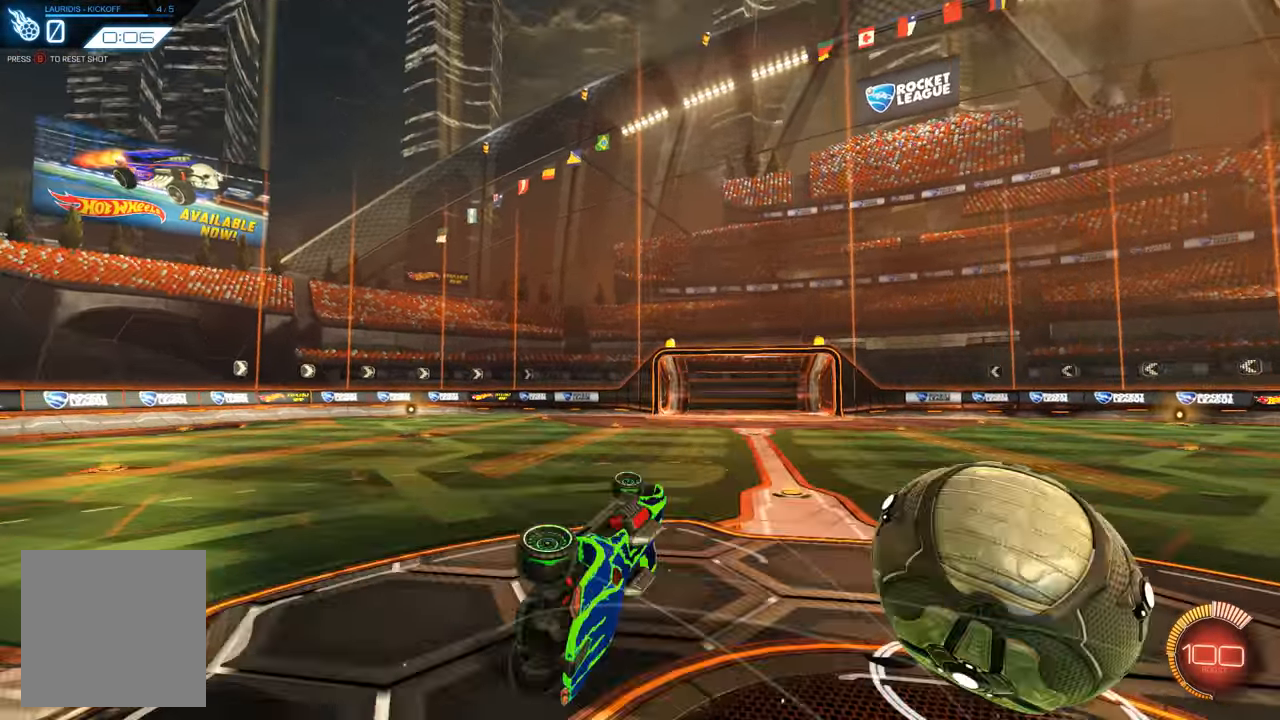
{"buttons": [], "left_stick": "center", "right_stick": "right", "events": []}
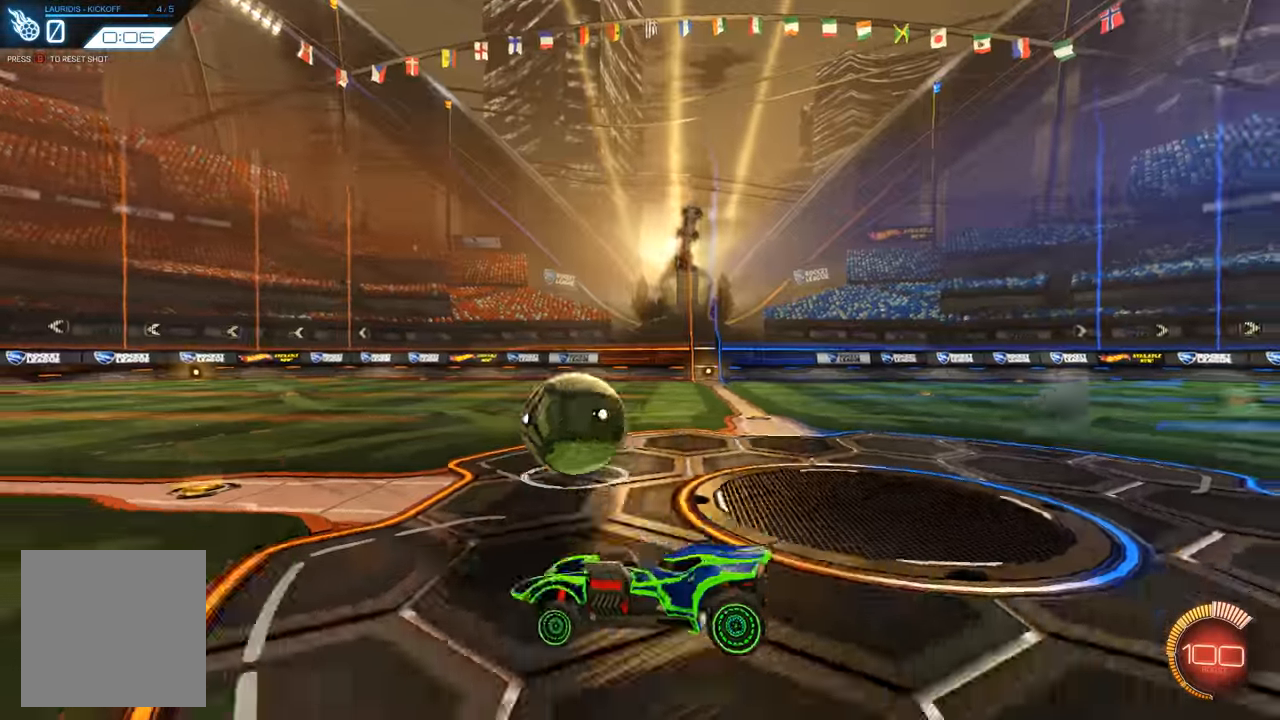
{"buttons": ["X", "R1", "R2"], "left_stick": "up-right", "right_stick": "center", "events": [[67, "R2", "down"], [67, "right_stick", "center"], [100, "left_stick", "up-right"], [200, "R1", "down"], [500, "X", "down"]]}
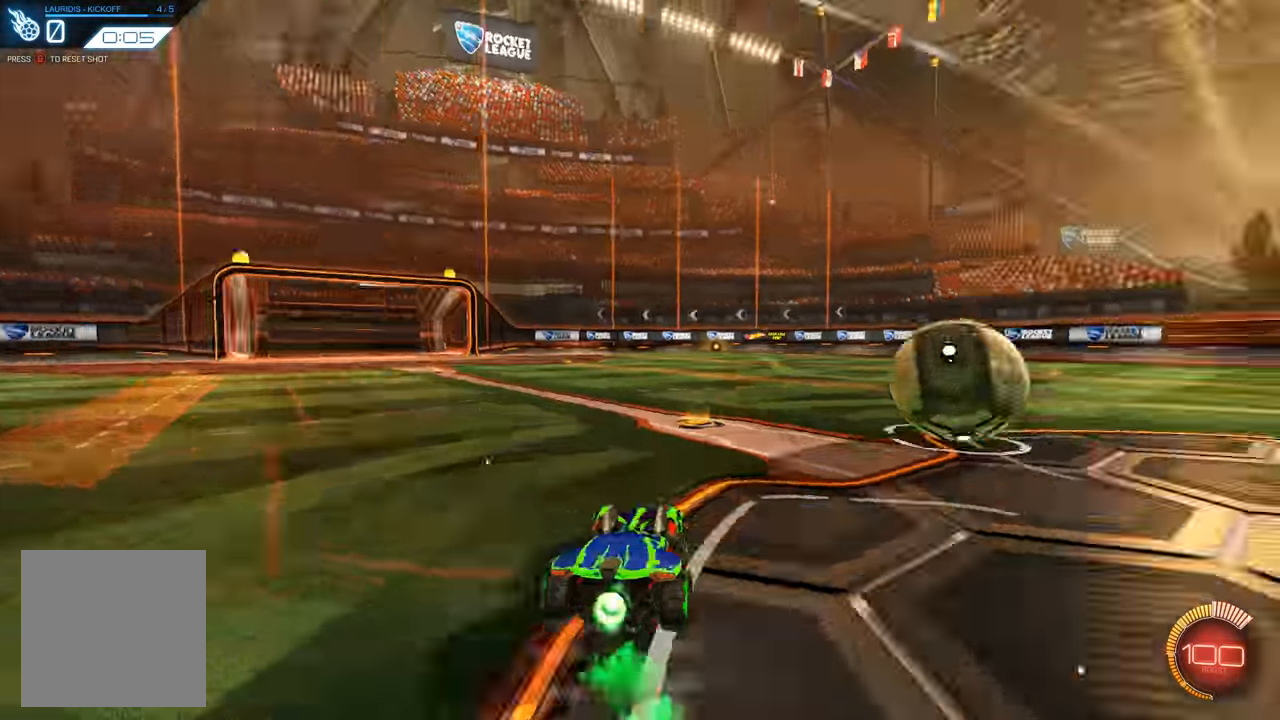
{"buttons": ["L2"], "left_stick": "right", "right_stick": "center", "events": [[33, "left_stick", "center"], [100, "X", "up"], [333, "R1", "up"], [400, "left_stick", "down-left"], [433, "L2", "down"], [433, "R2", "up"], [500, "left_stick", "right"]]}
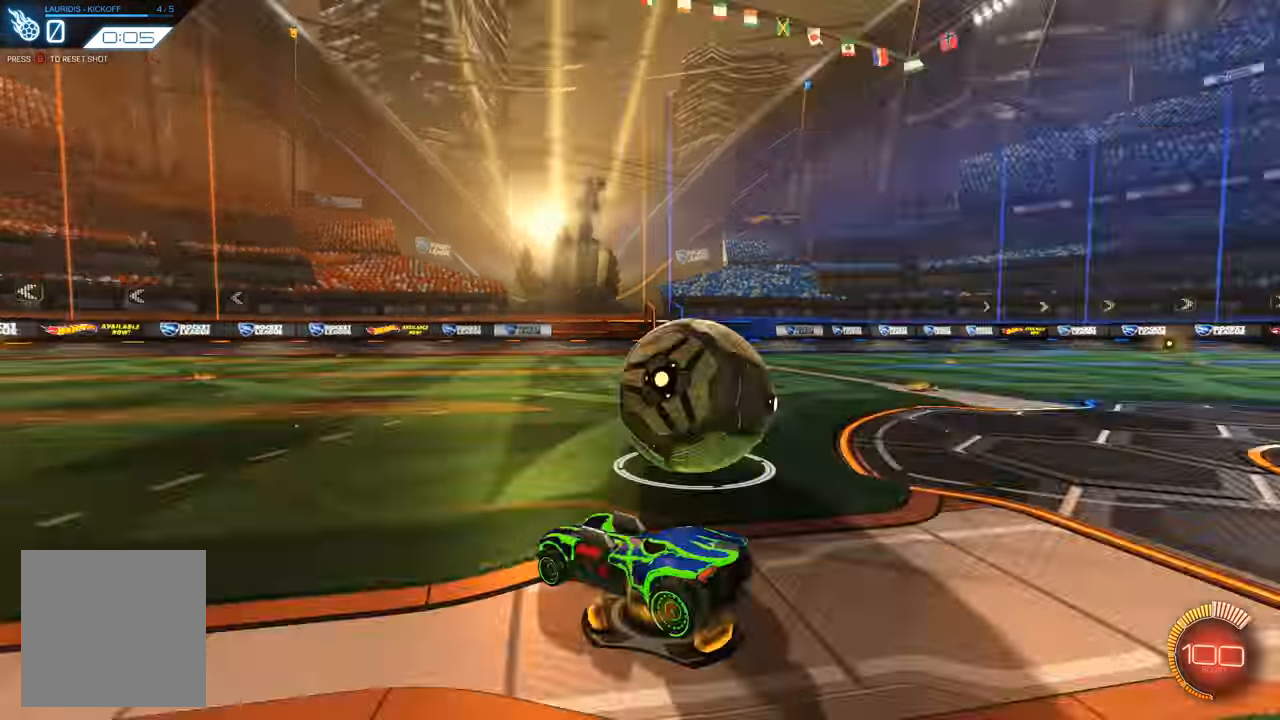
{"buttons": ["R1", "R2"], "left_stick": "center", "right_stick": "center", "events": [[34, "X", "down"], [101, "X", "up"], [134, "R2", "down"], [234, "R1", "down"], [301, "L2", "up"], [301, "left_stick", "center"]]}
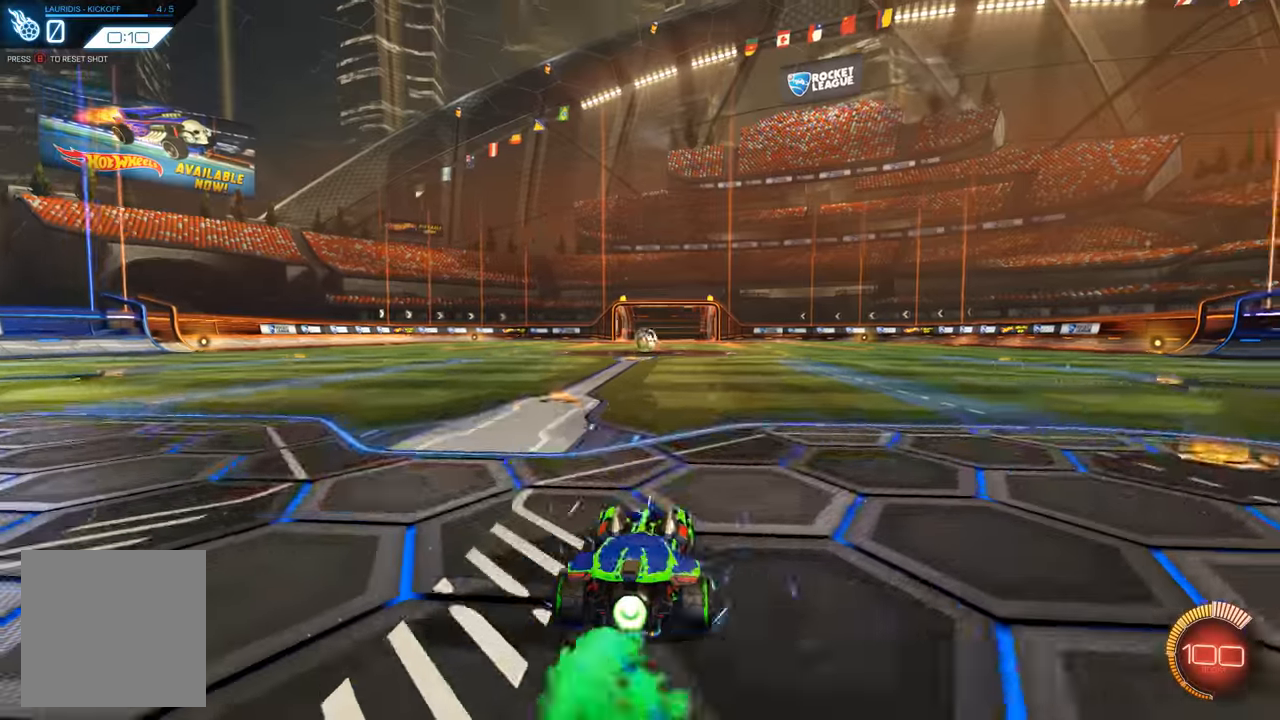
{"buttons": [], "left_stick": "down-left", "right_stick": "center", "events": [[200, "left_stick", "left"], [266, "A", "down"], [466, "R1", "up"], [466, "left_stick", "down-left"], [500, "A", "up"], [500, "R2", "up"]]}
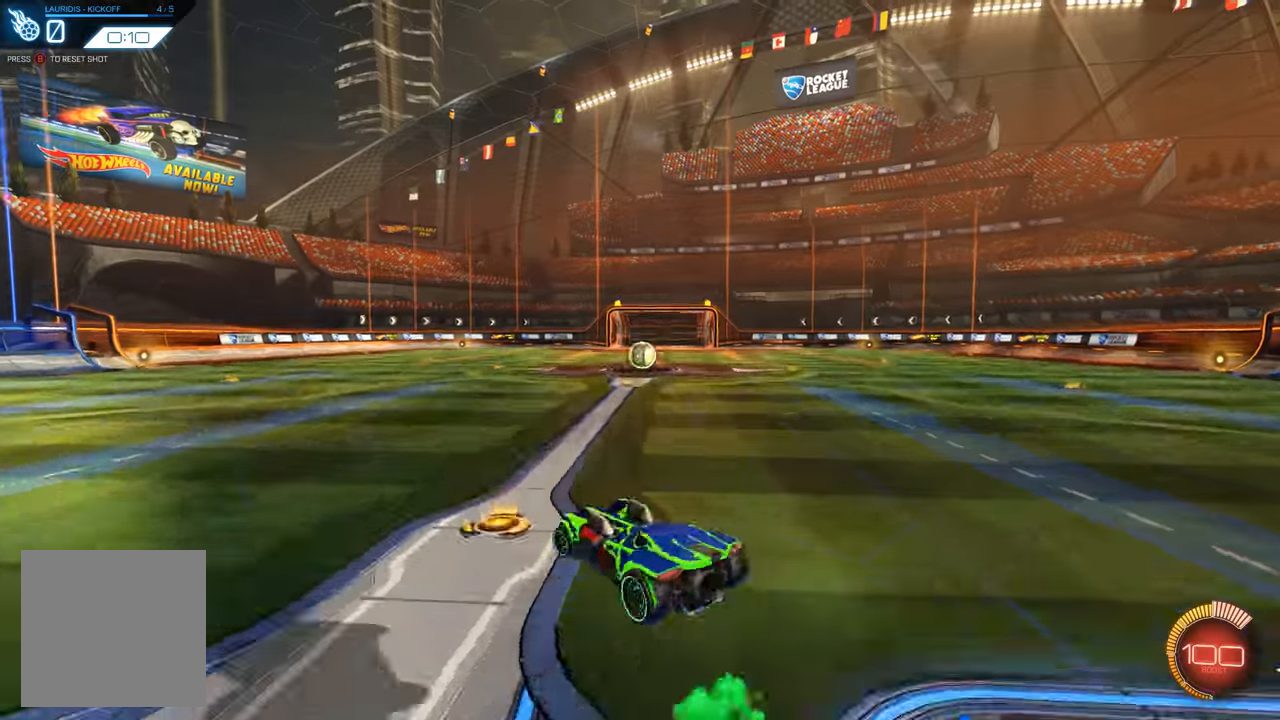
{"buttons": ["R1"], "left_stick": "down", "right_stick": "center", "events": [[100, "left_stick", "down"], [500, "R1", "down"]]}
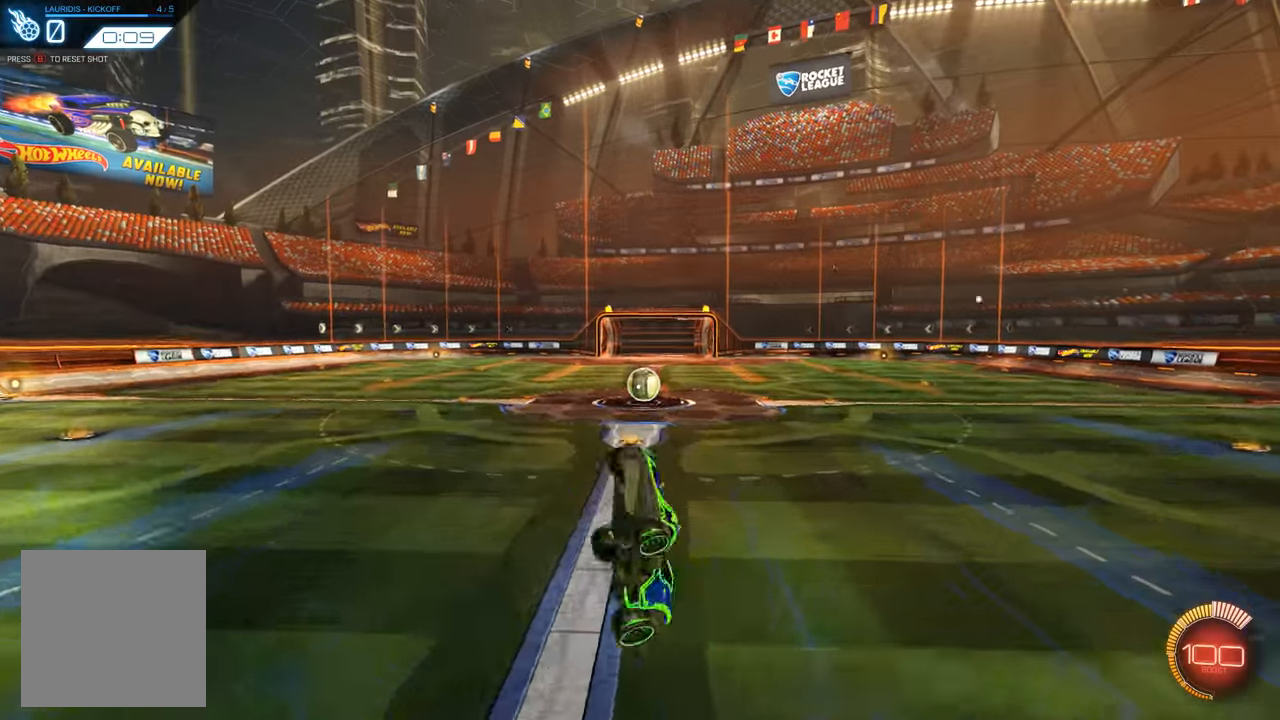
{"buttons": ["L1", "R1"], "left_stick": "right", "right_stick": "center", "events": [[133, "L1", "down"], [133, "R1", "up"], [166, "left_stick", "down-right"], [233, "R1", "down"], [300, "R1", "up"], [366, "R1", "down"], [400, "left_stick", "right"], [433, "R1", "up"], [500, "R1", "down"]]}
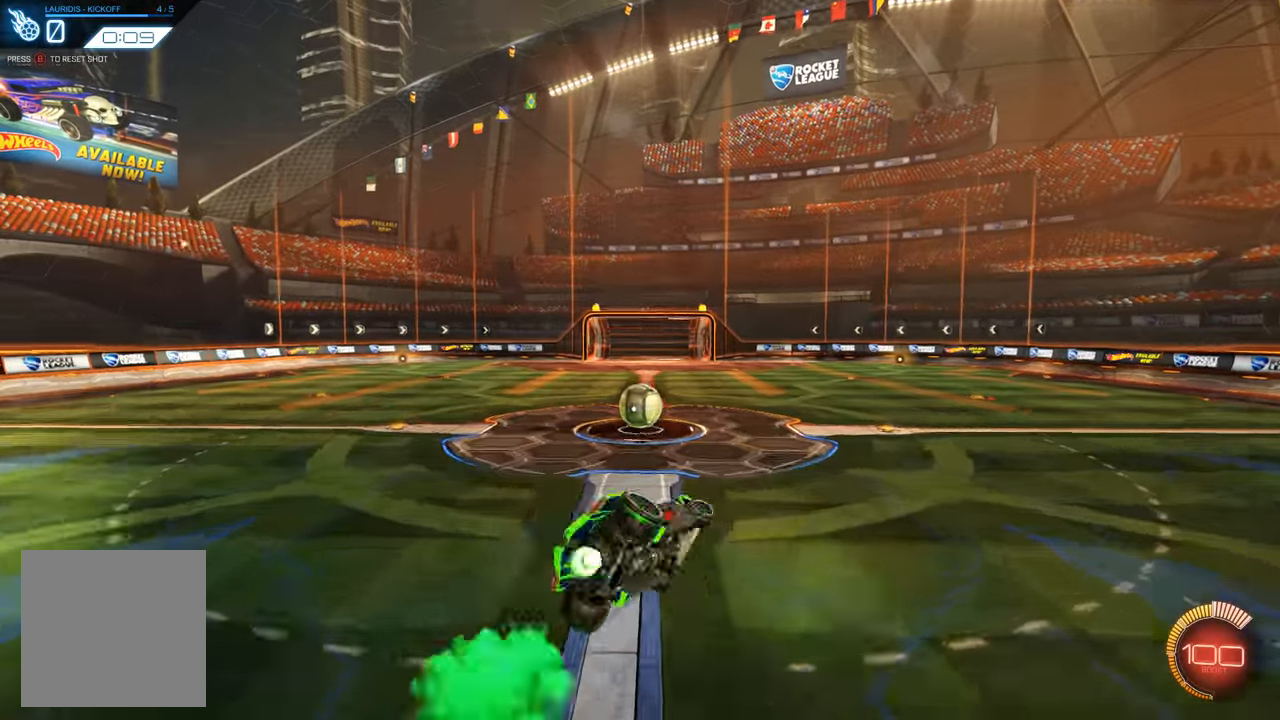
{"buttons": ["X"], "left_stick": "center", "right_stick": "center", "events": [[33, "L1", "up"], [33, "left_stick", "center"], [133, "R1", "up"], [133, "left_stick", "down-left"], [166, "R1", "down"], [266, "R1", "up"], [266, "left_stick", "center"], [433, "X", "down"]]}
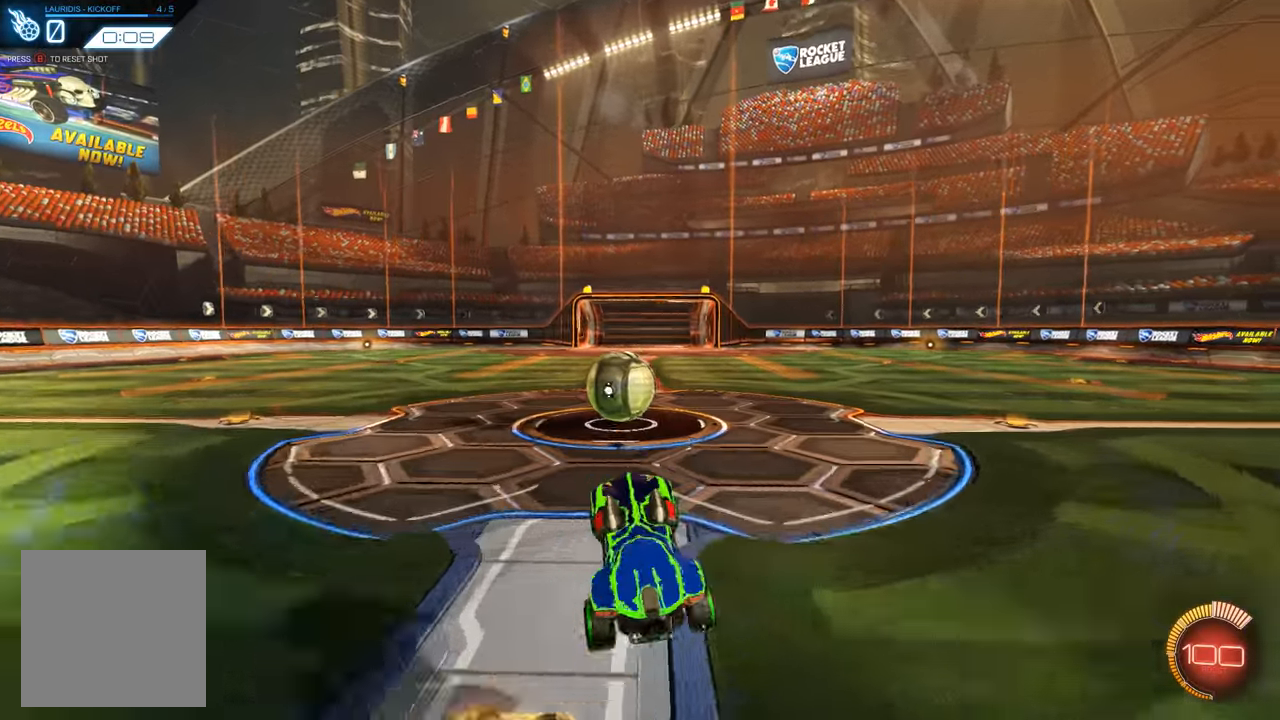
{"buttons": ["L2", "R2"], "left_stick": "left", "right_stick": "center", "events": [[33, "X", "up"], [133, "L2", "down"], [166, "left_stick", "down-left"], [300, "left_stick", "center"], [400, "left_stick", "left"], [466, "R2", "down"]]}
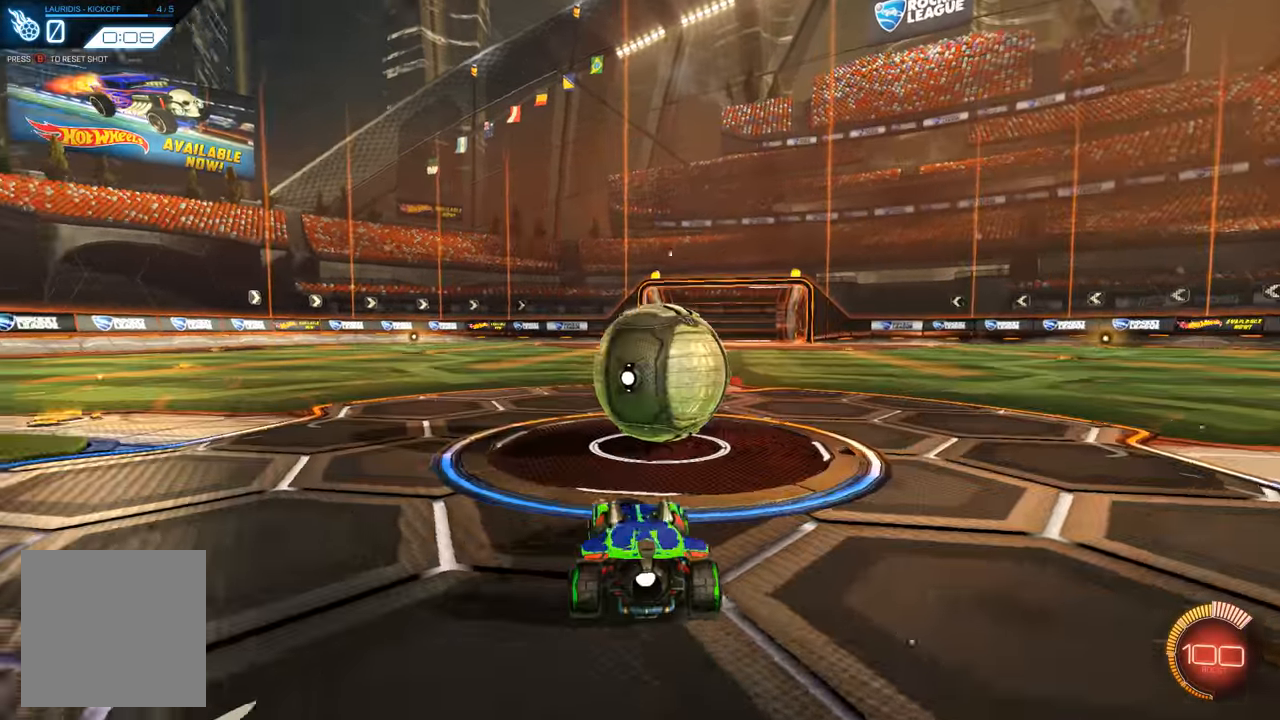
{"buttons": ["R1", "R2"], "left_stick": "center", "right_stick": "center", "events": [[100, "L2", "up"], [100, "left_stick", "right"], [133, "R1", "down"], [266, "left_stick", "center"]]}
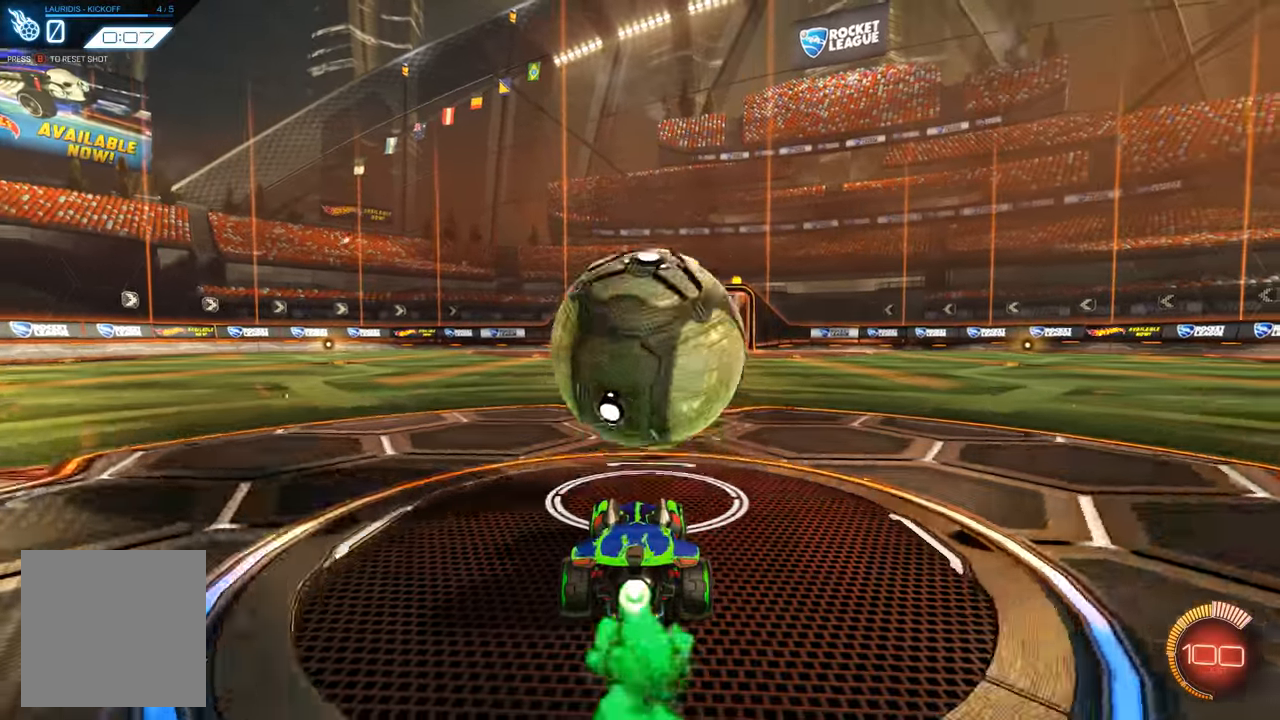
{"buttons": ["R1", "R2"], "left_stick": "up-left", "right_stick": "center", "events": [[33, "R1", "up"], [200, "A", "down"], [200, "R1", "down"], [200, "left_stick", "up-left"], [300, "A", "up"], [333, "A", "down"], [500, "A", "up"]]}
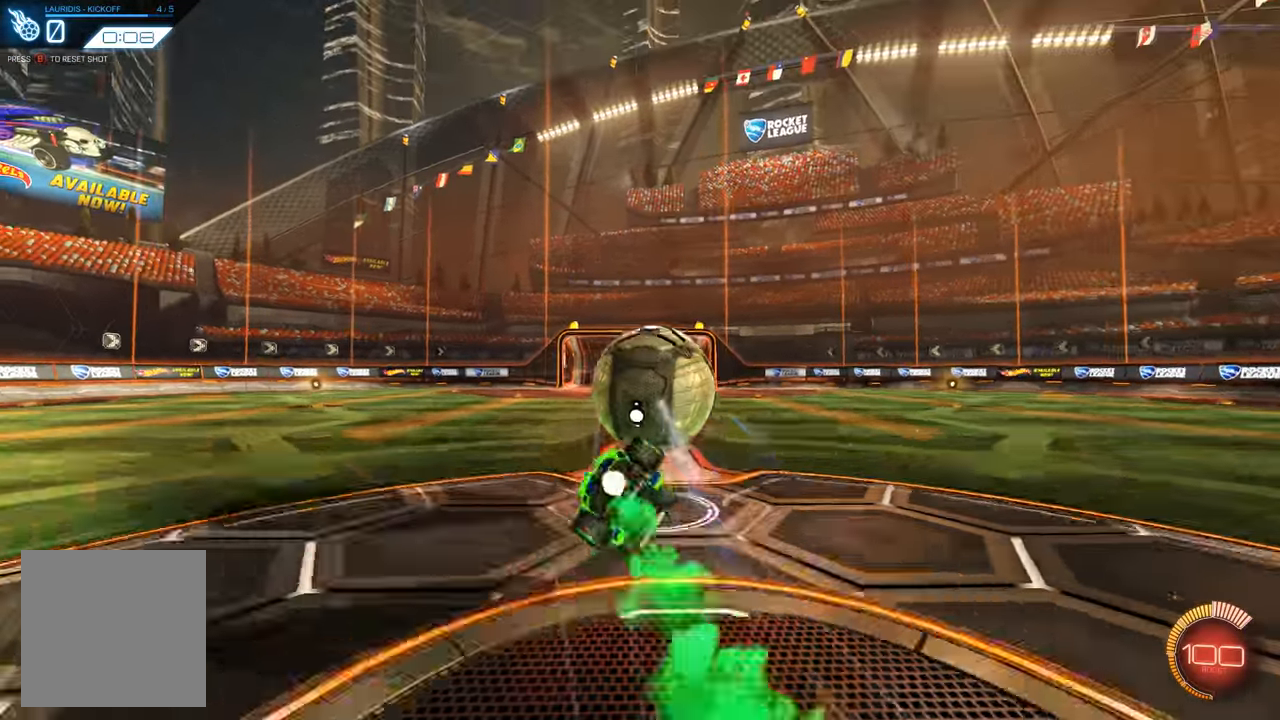
{"buttons": ["R1", "R2"], "left_stick": "center", "right_stick": "center", "events": [[33, "R1", "up"], [66, "R2", "up"], [66, "left_stick", "left"], [166, "B", "down"], [166, "left_stick", "center"], [233, "B", "up"], [266, "R2", "down"], [266, "left_stick", "left"], [333, "R1", "down"], [333, "left_stick", "center"]]}
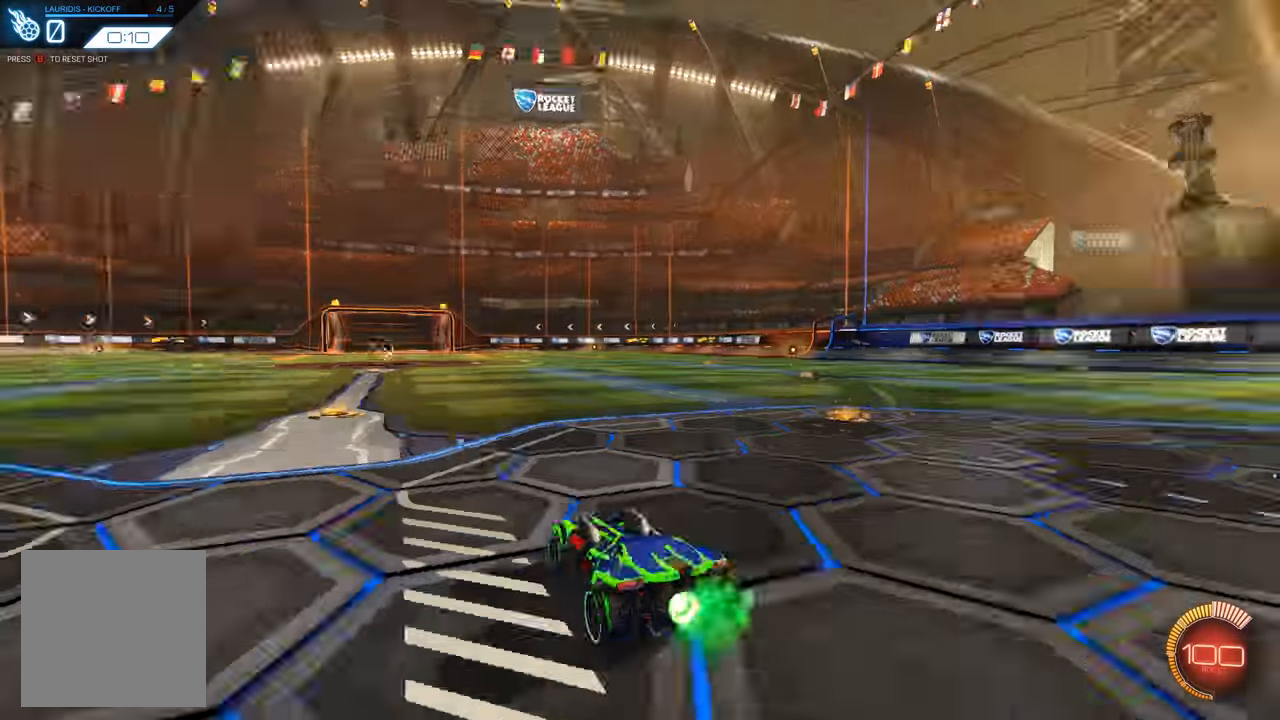
{"buttons": ["A", "R1", "R2"], "left_stick": "right", "right_stick": "center", "events": [[433, "left_stick", "right"], [466, "A", "down"]]}
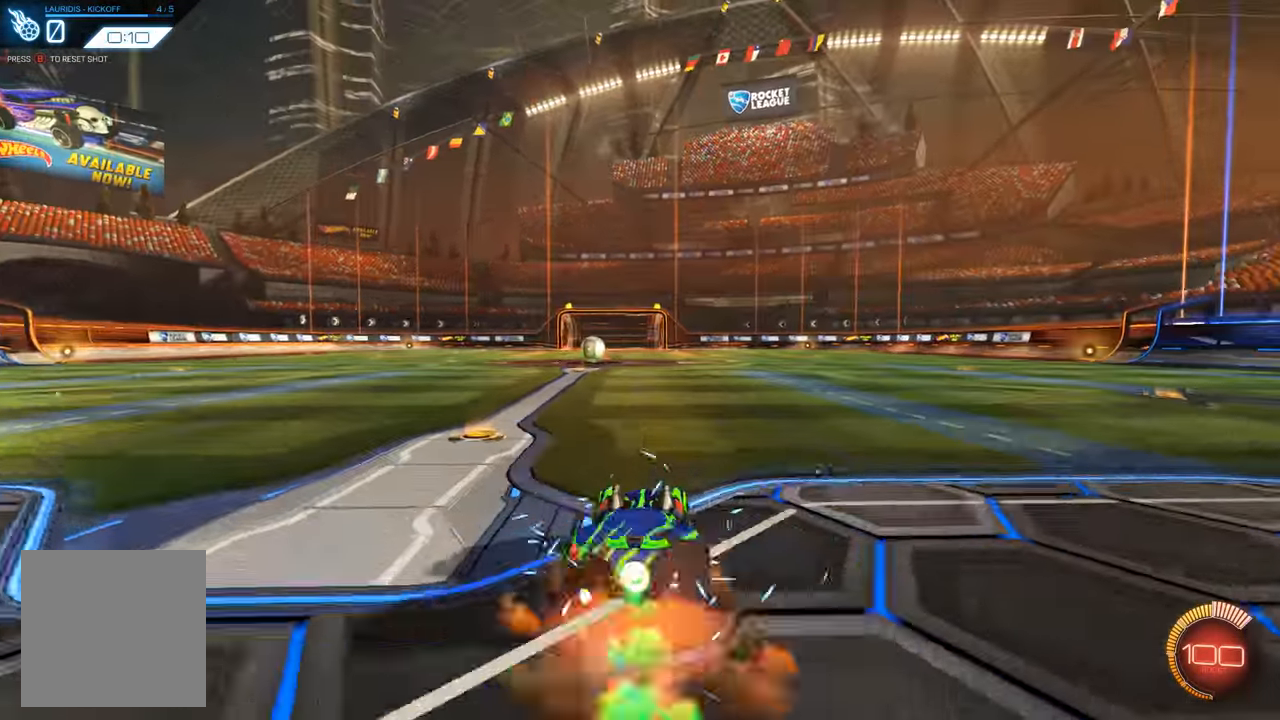
{"buttons": ["R1", "R2"], "left_stick": "left", "right_stick": "center", "events": [[66, "A", "up"], [66, "left_stick", "up-left"], [133, "A", "down"], [300, "A", "up"], [366, "left_stick", "left"]]}
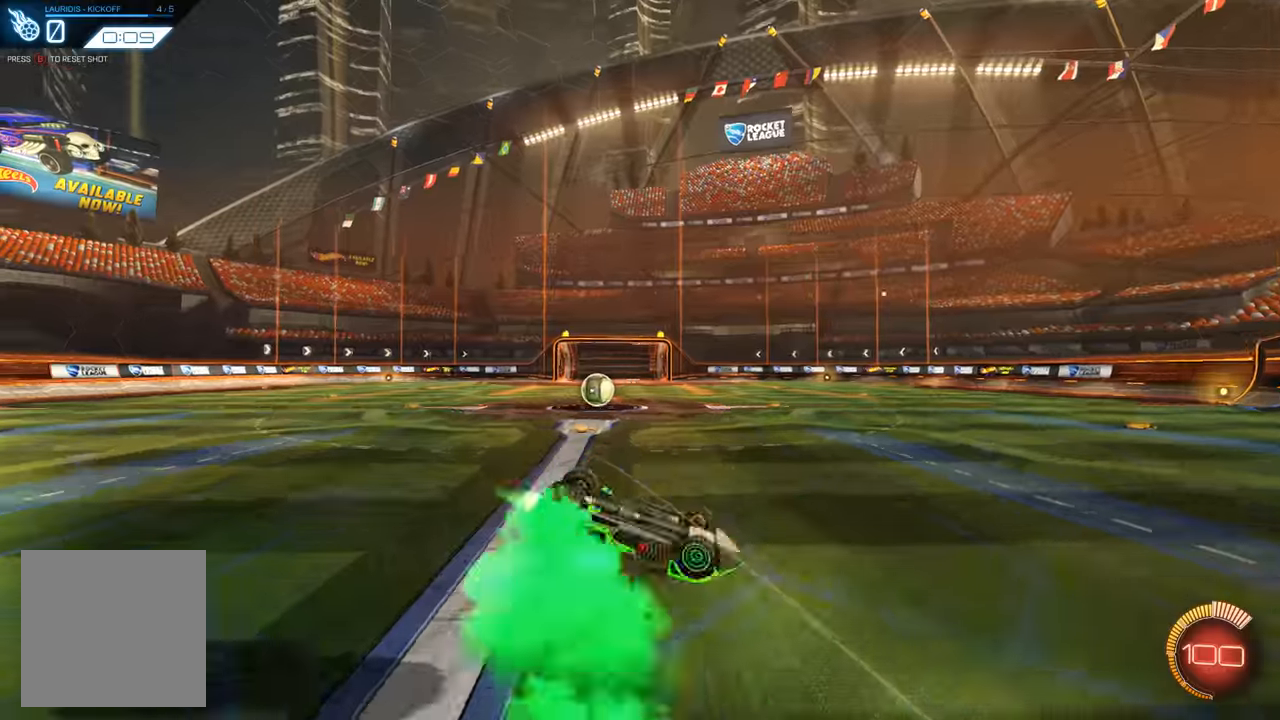
{"buttons": ["R2"], "left_stick": "center", "right_stick": "center", "events": [[34, "R1", "up"], [134, "left_stick", "center"], [167, "R2", "up"], [234, "left_stick", "left"], [334, "R2", "down"], [467, "left_stick", "center"]]}
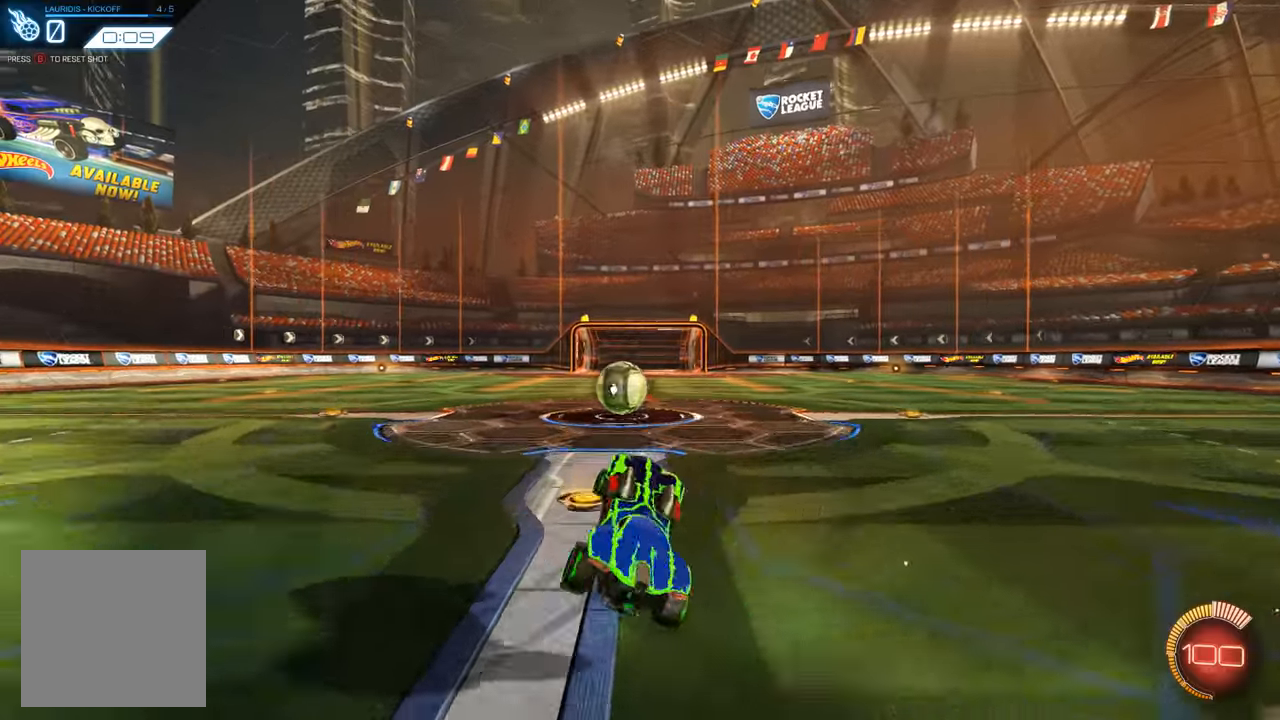
{"buttons": ["A", "R1", "R2"], "left_stick": "up", "right_stick": "center", "events": [[67, "R1", "down"], [200, "left_stick", "up-right"], [367, "left_stick", "up"], [434, "A", "down"]]}
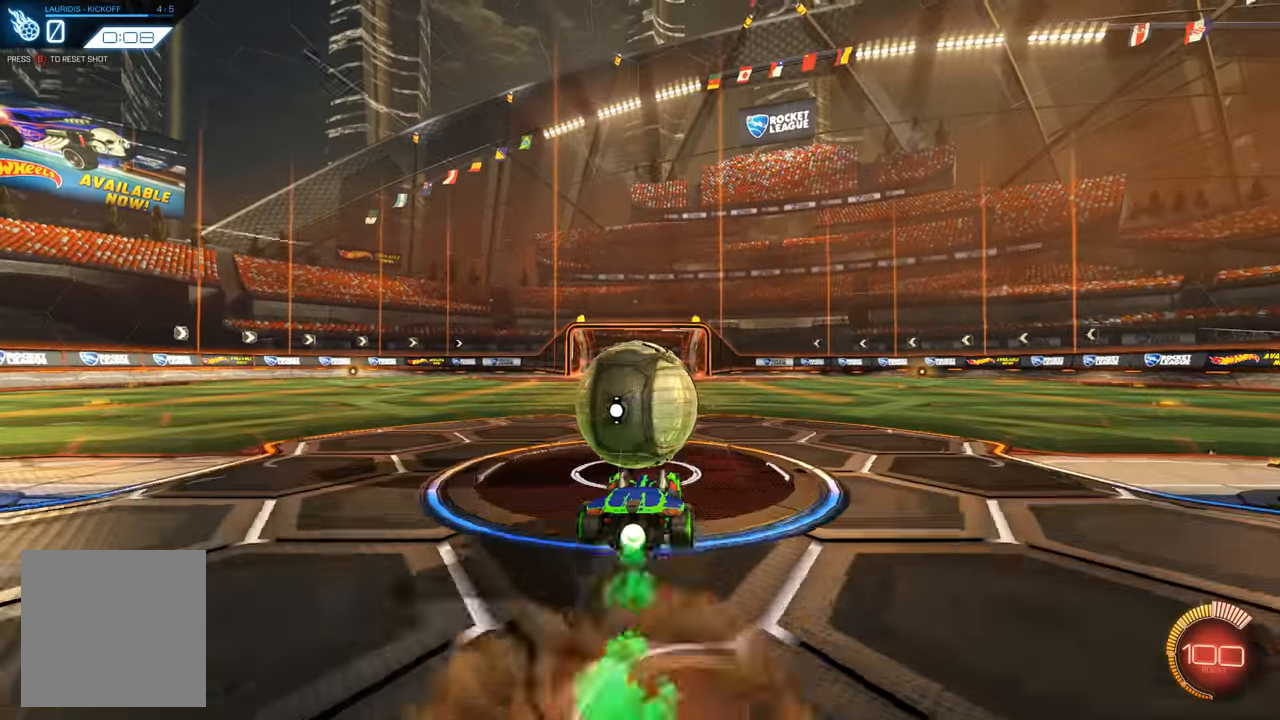
{"buttons": ["R1", "R2"], "left_stick": "center", "right_stick": "center", "events": [[67, "A", "up"], [100, "A", "down"], [100, "left_stick", "up-left"], [200, "A", "up"], [234, "R1", "up"], [267, "R2", "up"], [300, "left_stick", "center"], [334, "B", "down"], [400, "B", "up"], [467, "R2", "down"], [500, "R1", "down"]]}
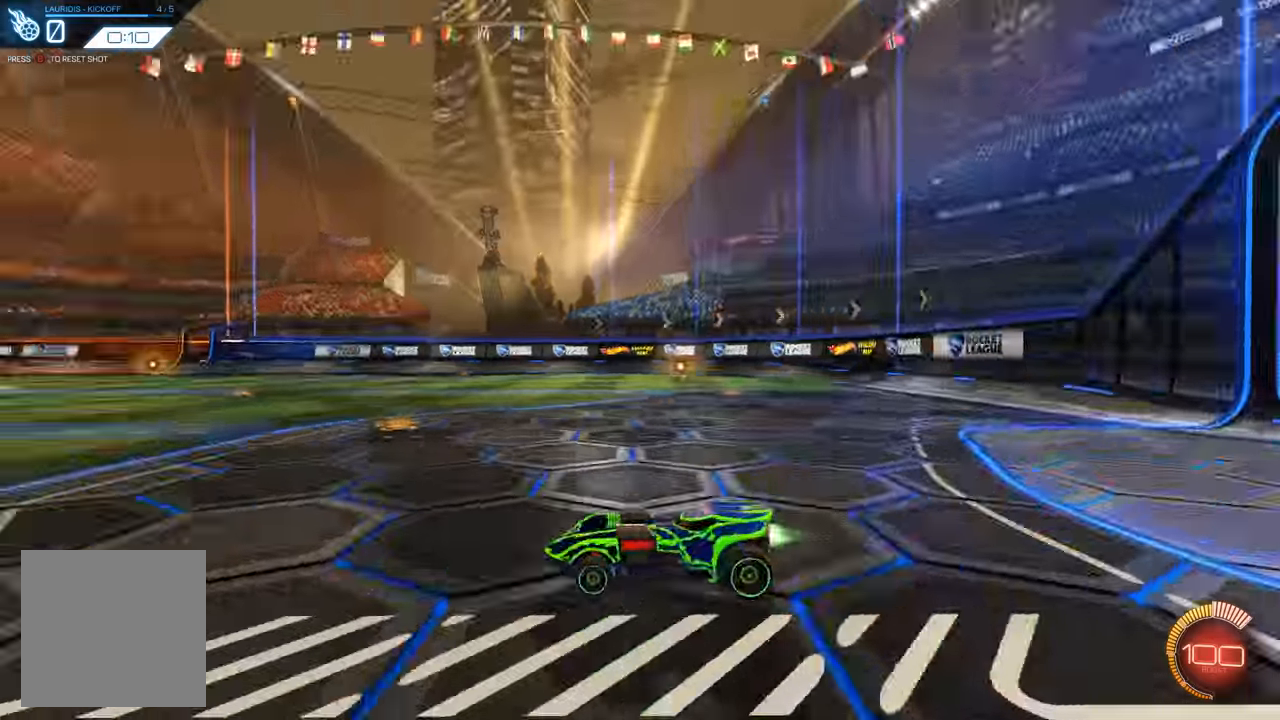
{"buttons": ["R1", "R2"], "left_stick": "center", "right_stick": "center", "events": []}
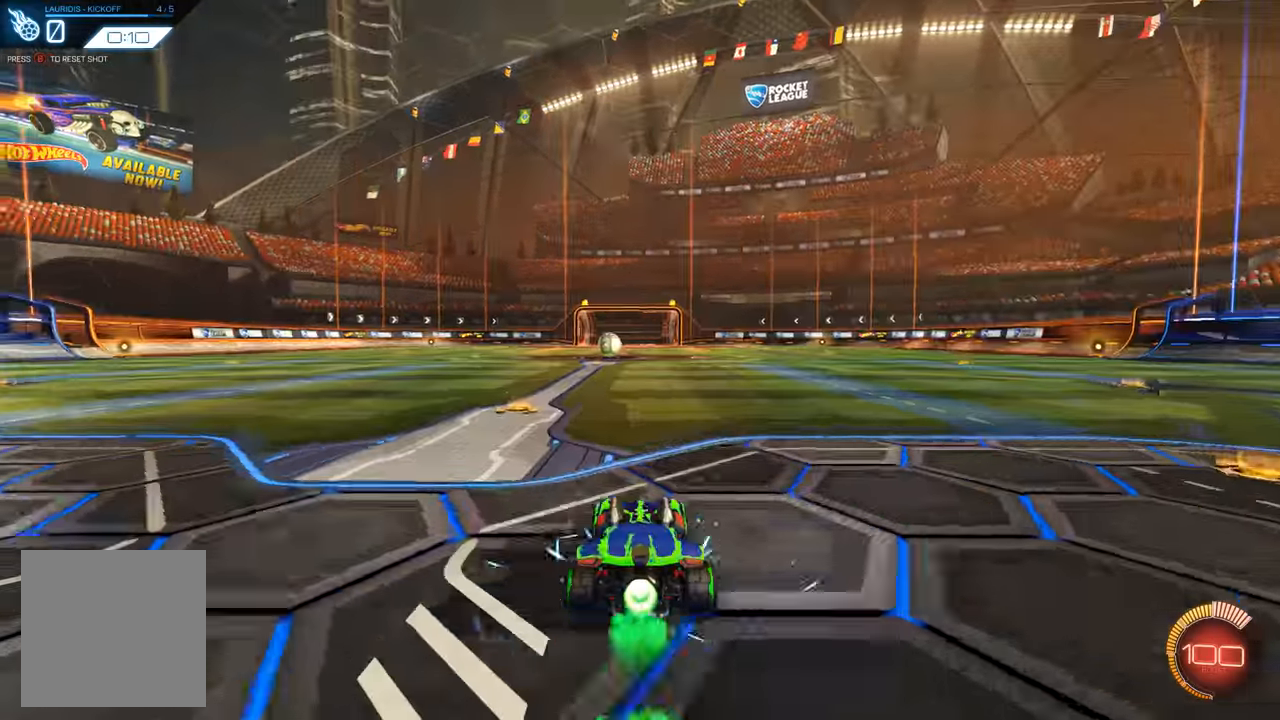
{"buttons": ["A", "R1", "R2"], "left_stick": "up", "right_stick": "center", "events": [[334, "A", "down"], [334, "left_stick", "up"], [434, "A", "up"], [500, "A", "down"]]}
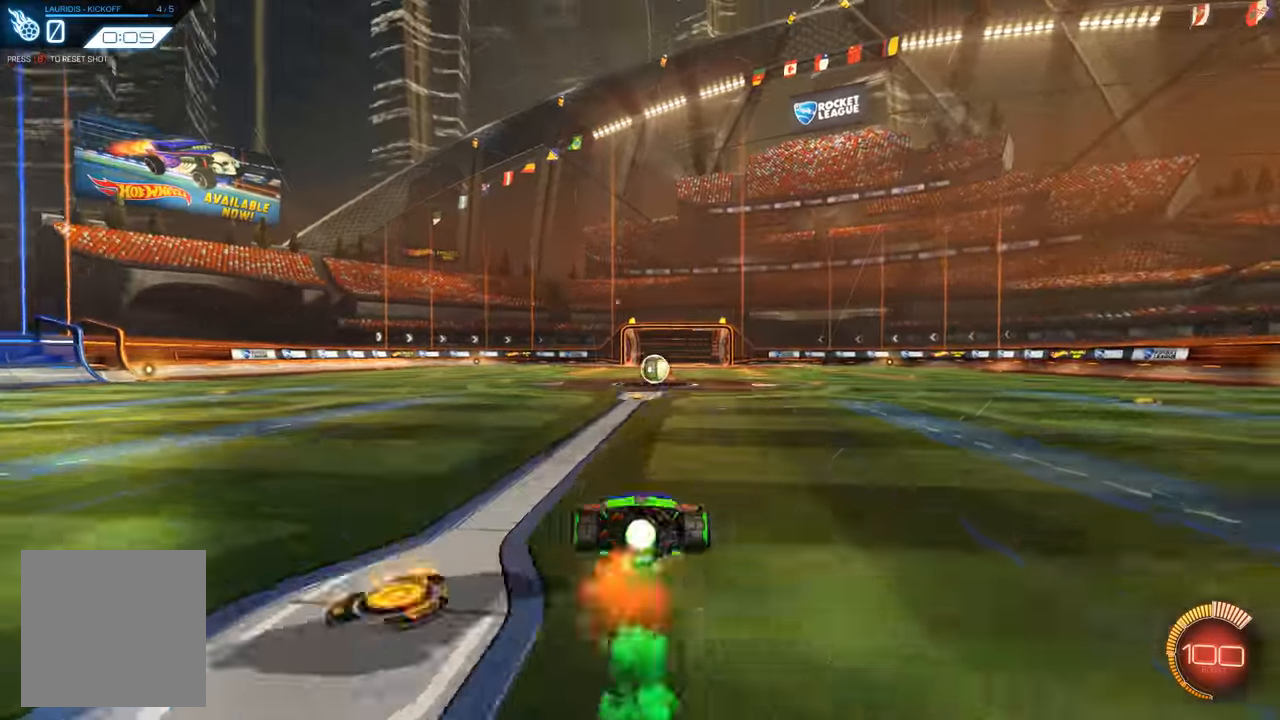
{"buttons": [], "left_stick": "up", "right_stick": "center", "events": [[134, "A", "up"], [200, "R1", "up"], [234, "R2", "up"]]}